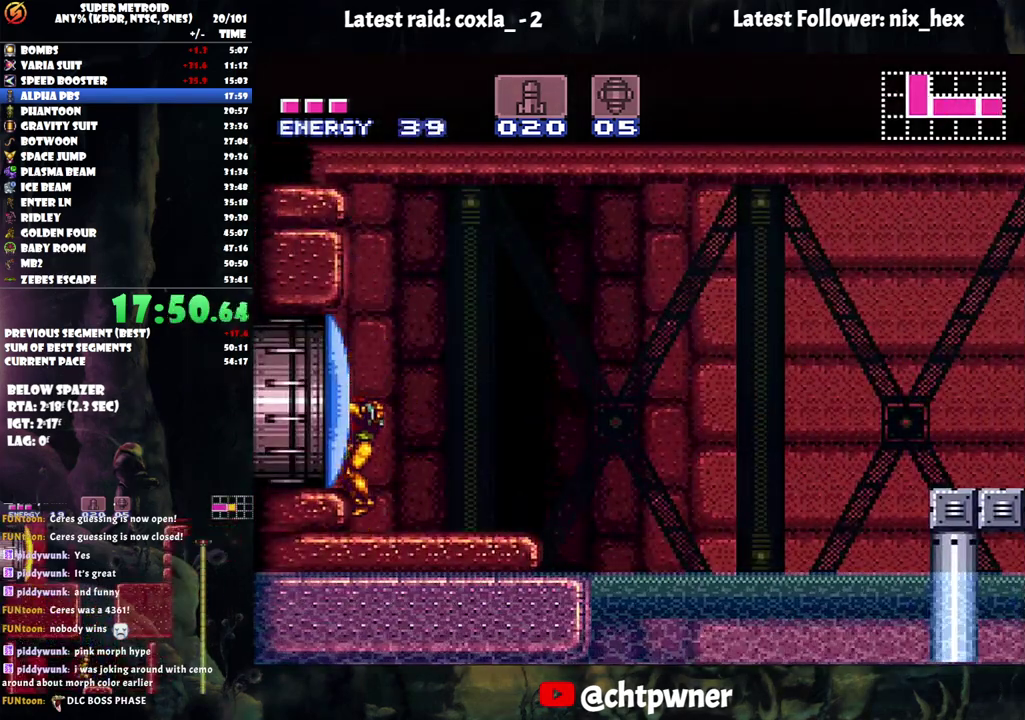
Gameplay with a controller (Nintendo layout); each line is a JSON object with the inputs held at the frame after it. "events" lists button and stick changes between this image and that frame as [ms after this image, input, new state], when the widget could be followed in between. Not read: L3 R3.
{"buttons": ["A", "DPAD_LEFT"], "events": [[33, "Y", "down"], [133, "Y", "up"], [250, "B", "down"], [317, "DPAD_LEFT", "down"], [333, "B", "up"], [483, "A", "down"]]}
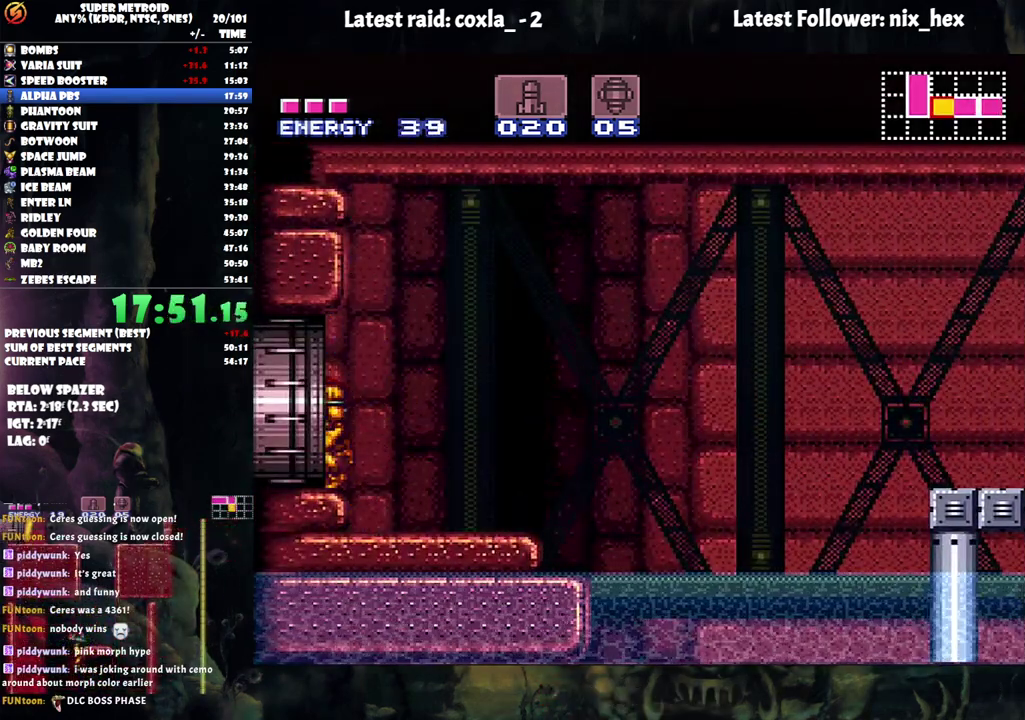
{"buttons": ["B", "DPAD_RIGHT"], "events": [[150, "A", "up"], [150, "B", "down"], [283, "DPAD_LEFT", "up"], [283, "DPAD_RIGHT", "down"]]}
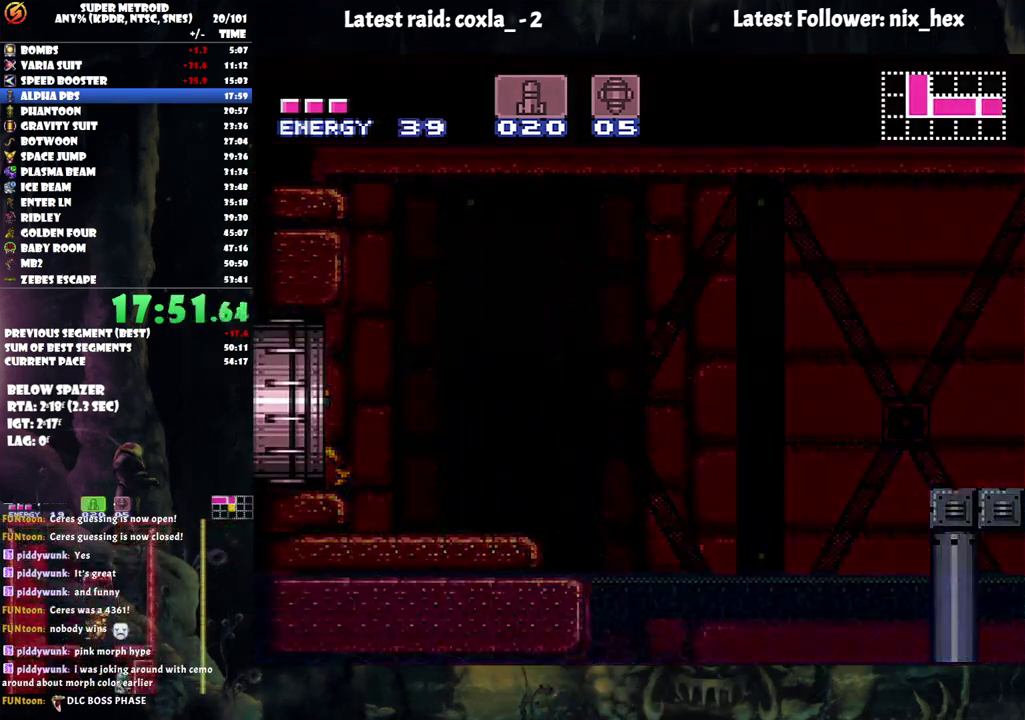
{"buttons": ["DPAD_RIGHT"], "events": [[267, "B", "up"]]}
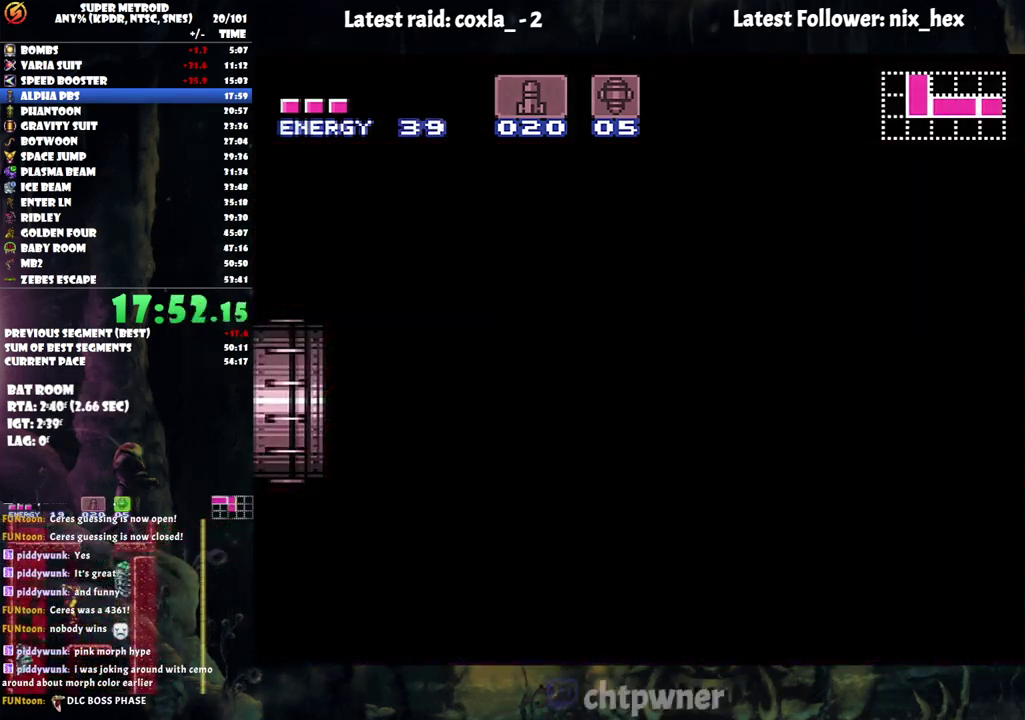
{"buttons": ["DPAD_RIGHT"], "events": [[117, "B", "down"], [267, "B", "up"]]}
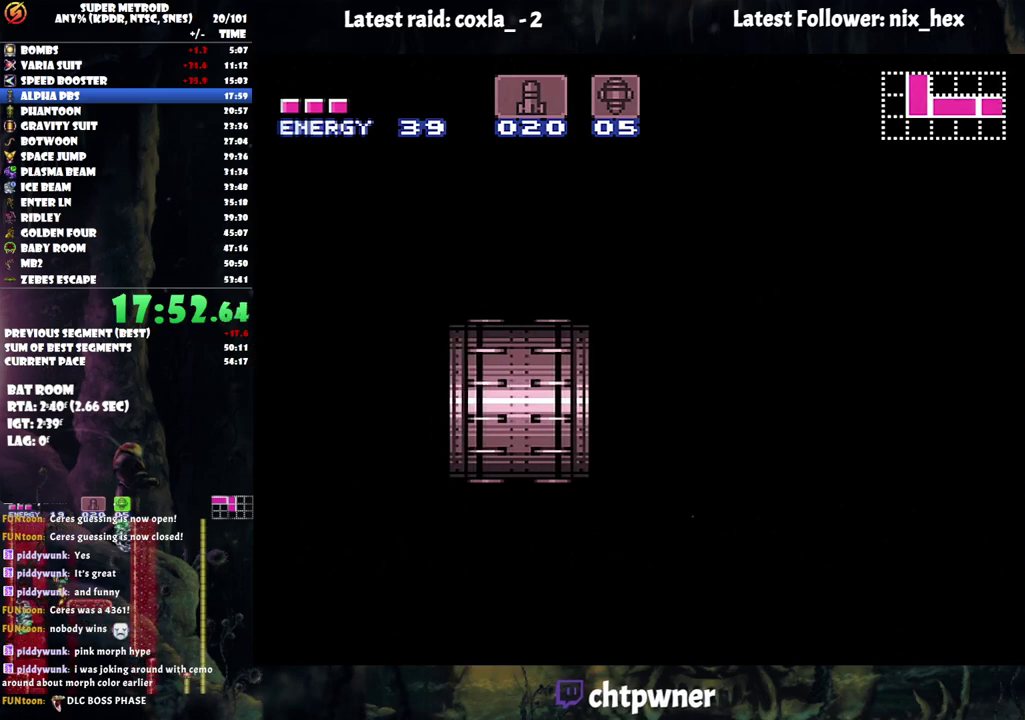
{"buttons": ["DPAD_UP", "DPAD_RIGHT"], "events": [[17, "B", "down"], [217, "B", "up"], [350, "B", "down"], [500, "B", "up"], [500, "DPAD_UP", "down"]]}